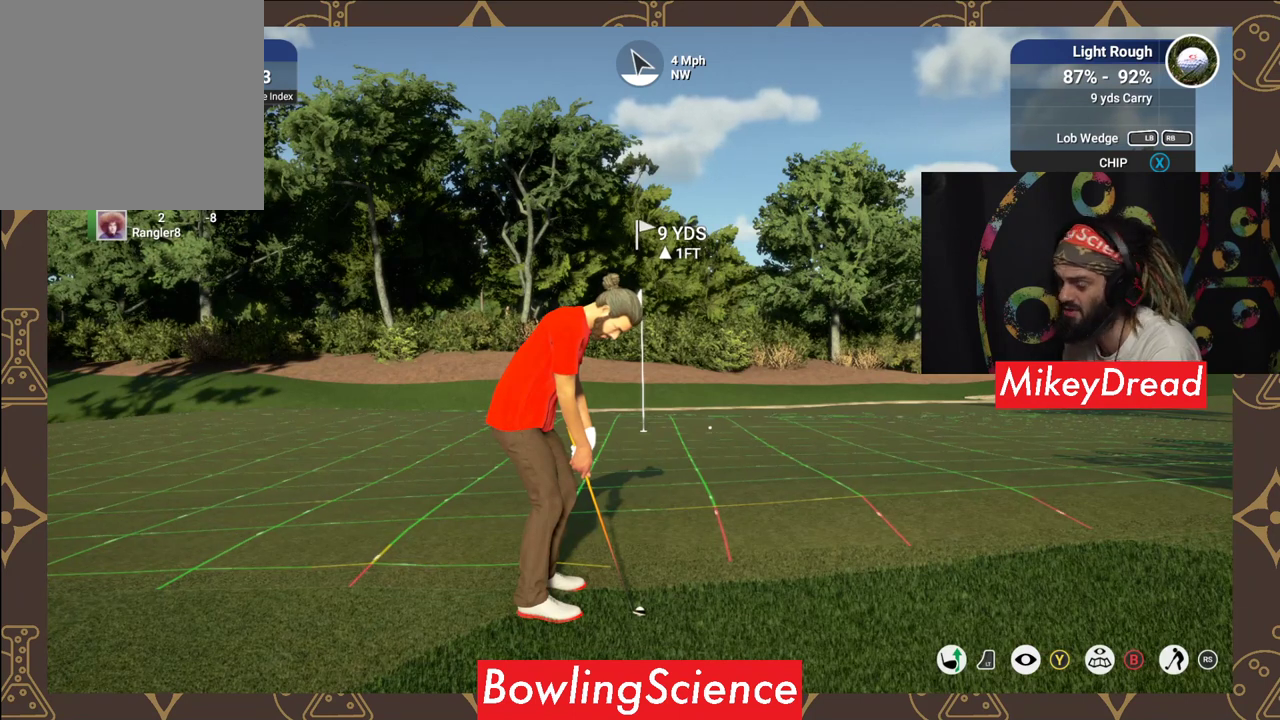
Gameplay with a controller (Xbox layout); each line is a JSON object with the inputs held at the frame after it. "events" lists button and stick changes between this image and that frame as [ms after this image, input, new state], when the widget could be followed in between.
{"buttons": [], "left_stick": "center", "right_stick": "center", "events": []}
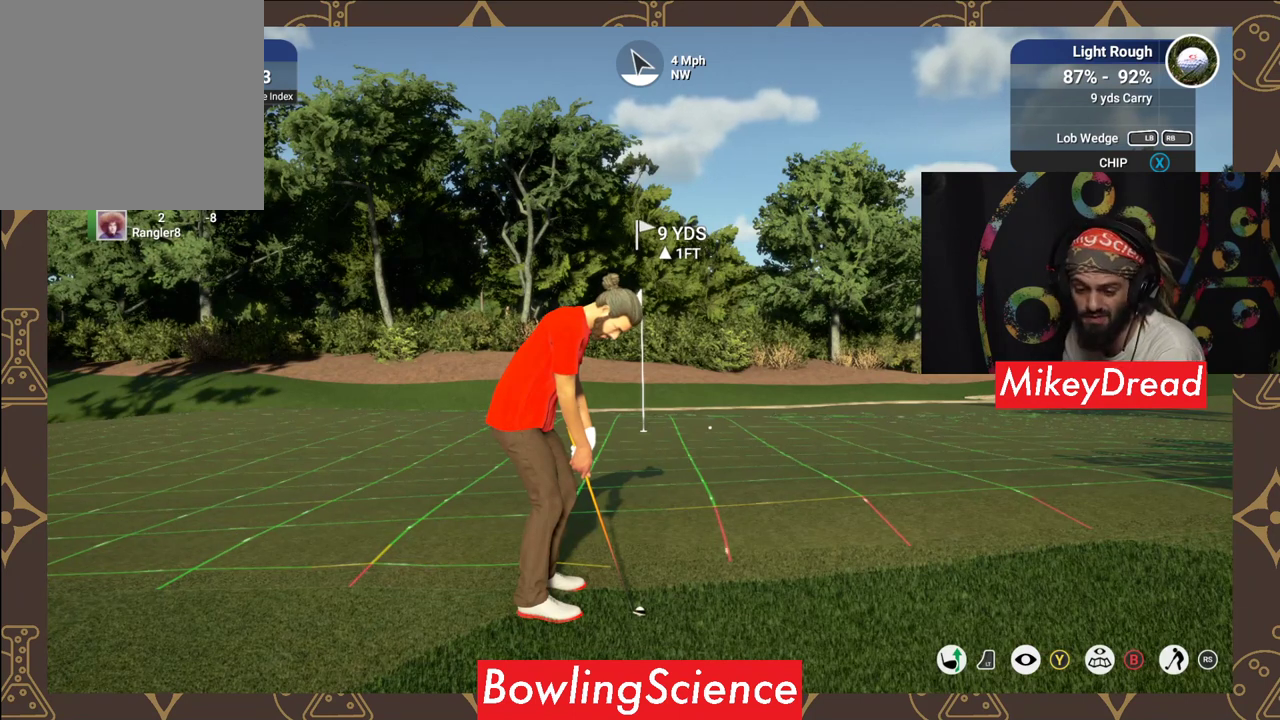
{"buttons": [], "left_stick": "center", "right_stick": "center", "events": []}
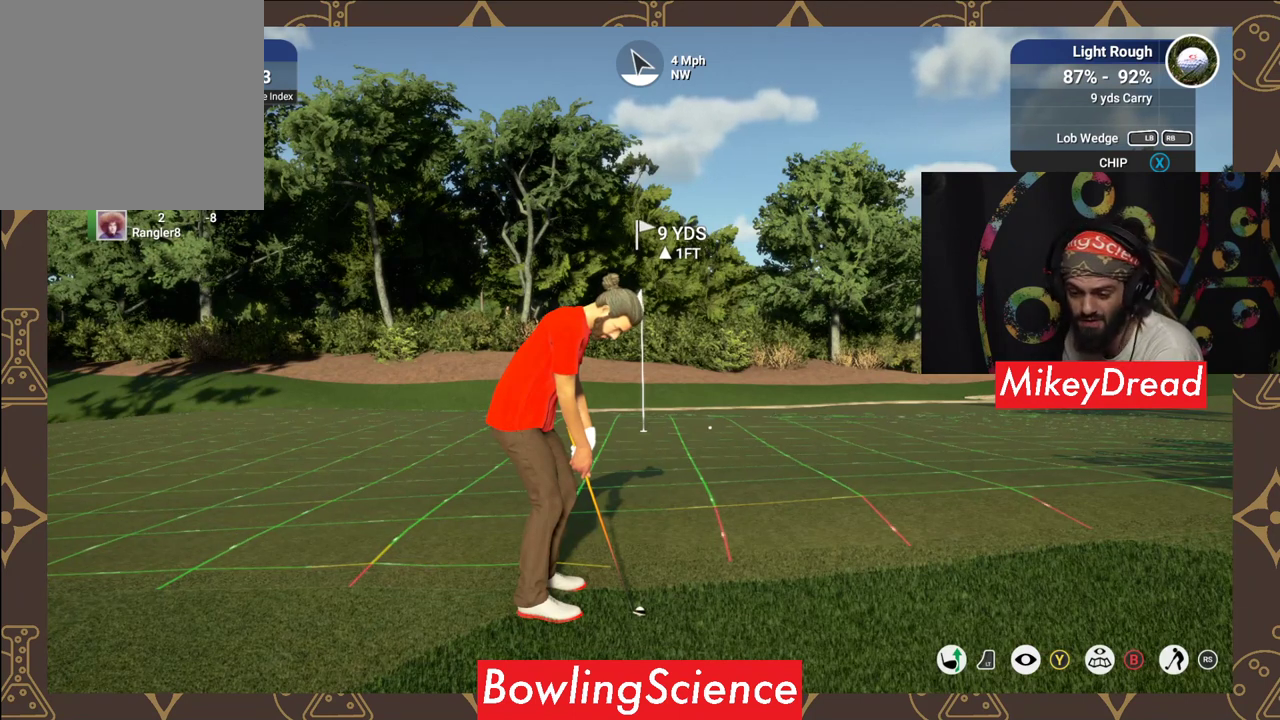
{"buttons": ["L2"], "left_stick": "center", "right_stick": "center", "events": [[200, "L2", "down"]]}
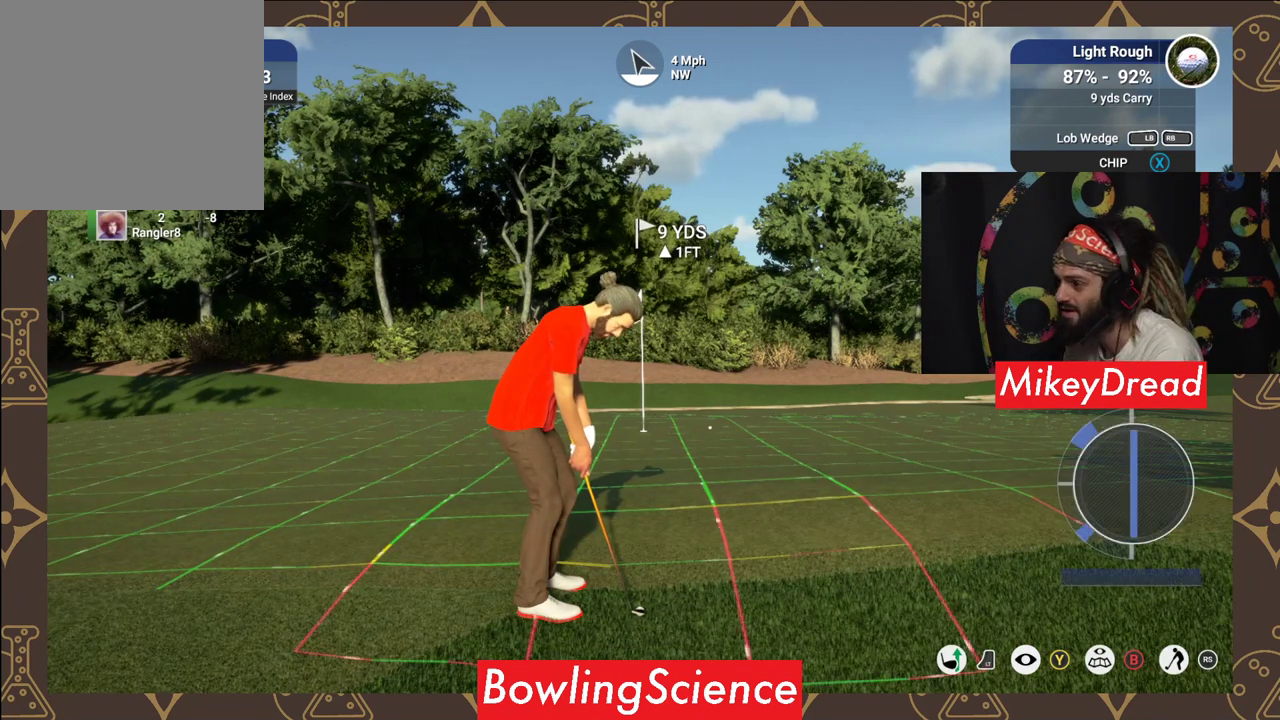
{"buttons": ["L2"], "left_stick": "up", "right_stick": "center", "events": [[350, "left_stick", "up"]]}
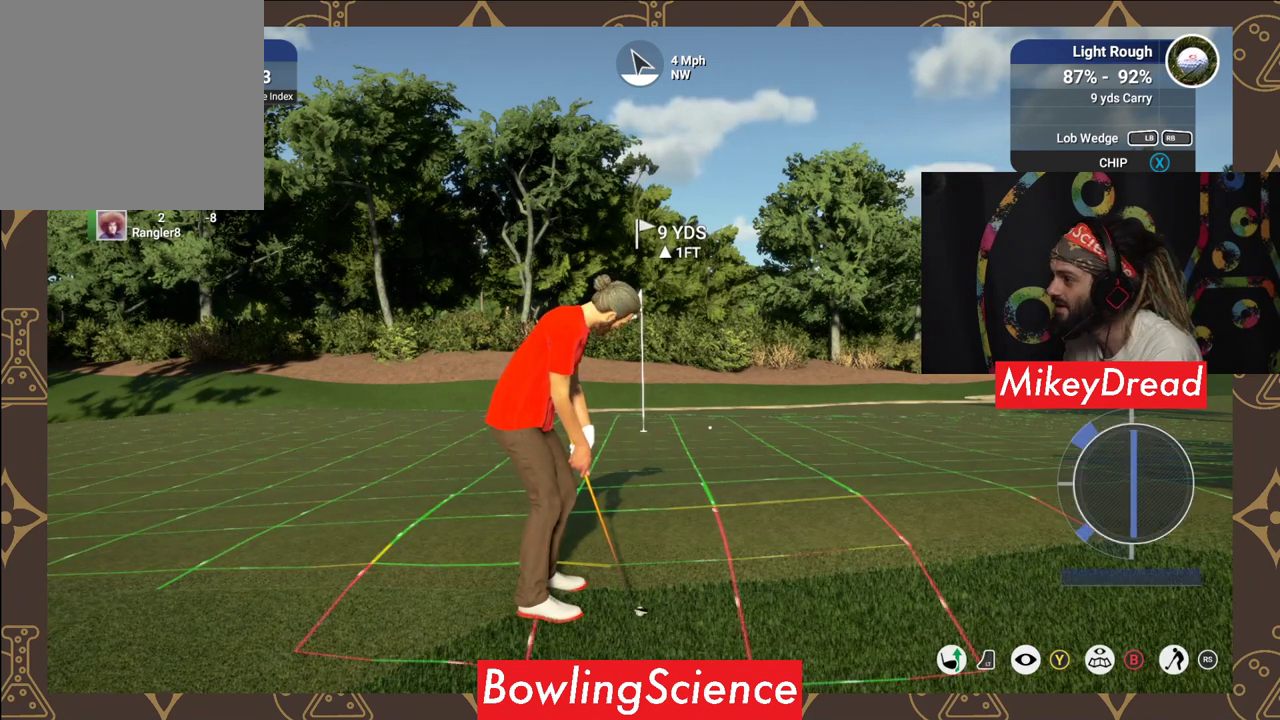
{"buttons": [], "left_stick": "center", "right_stick": "center", "events": [[450, "L2", "up"], [500, "left_stick", "center"]]}
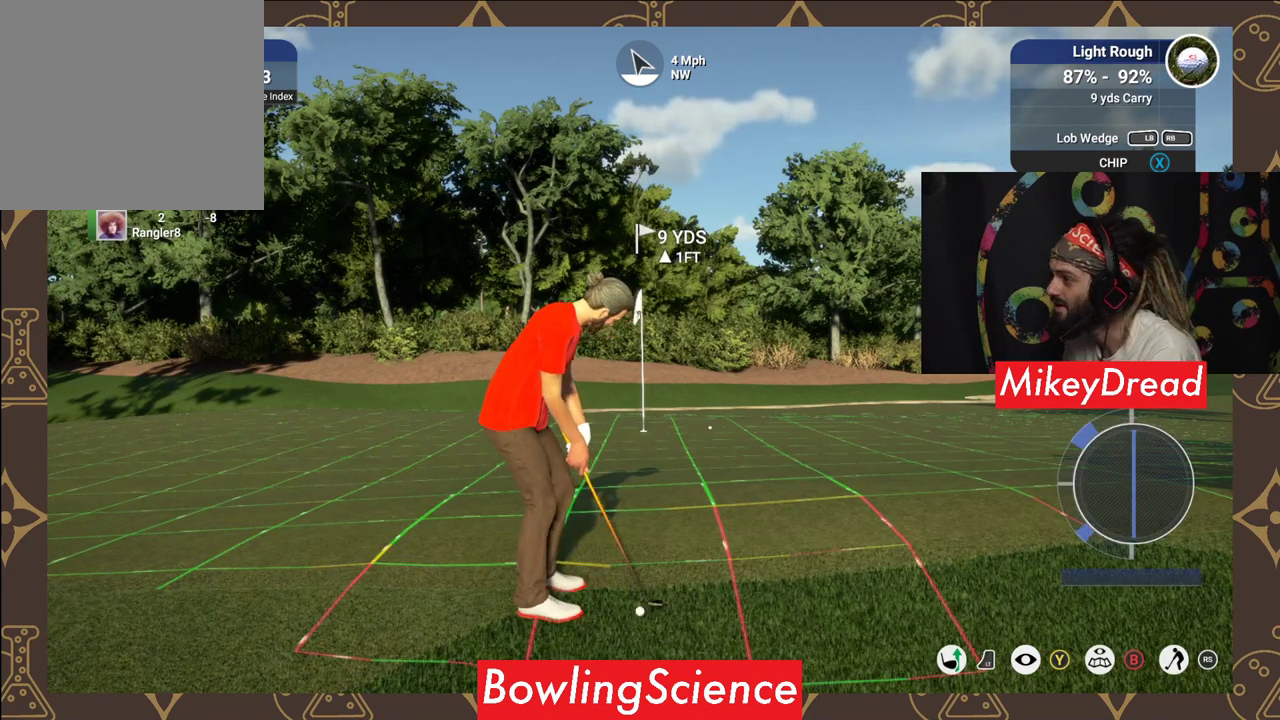
{"buttons": [], "left_stick": "center", "right_stick": "center", "events": []}
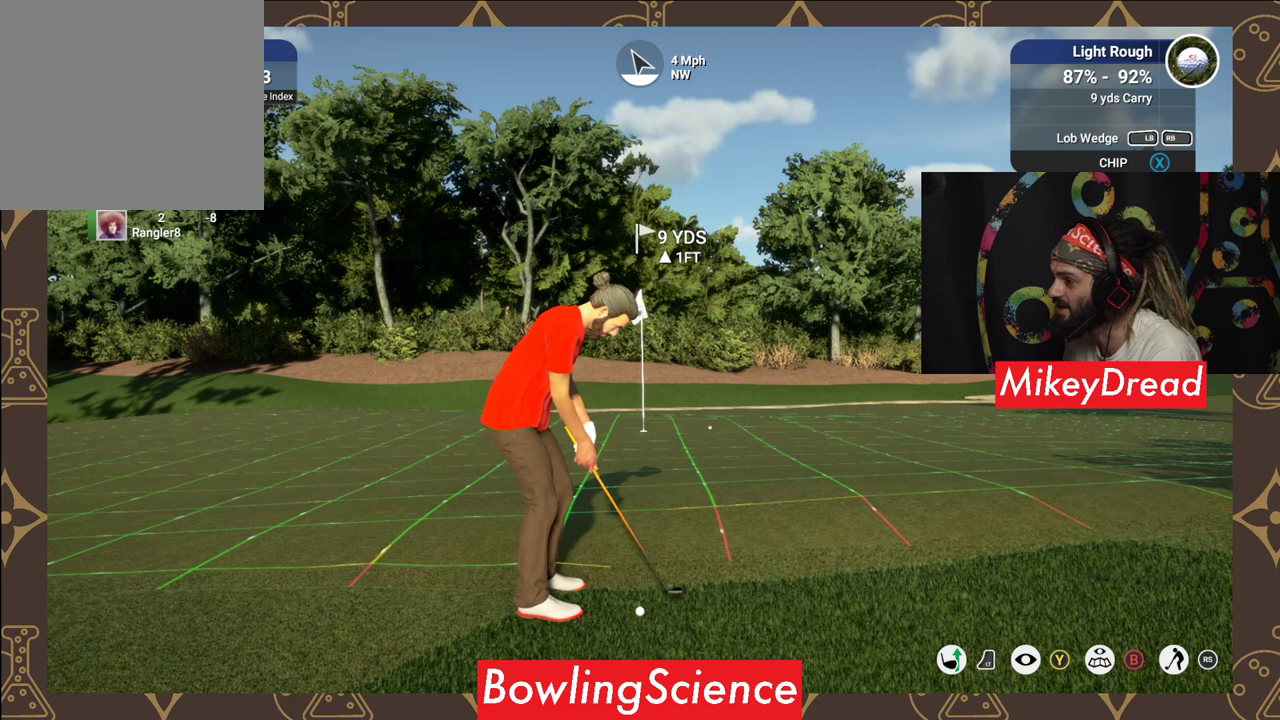
{"buttons": ["L2"], "left_stick": "center", "right_stick": "center", "events": [[250, "L2", "down"]]}
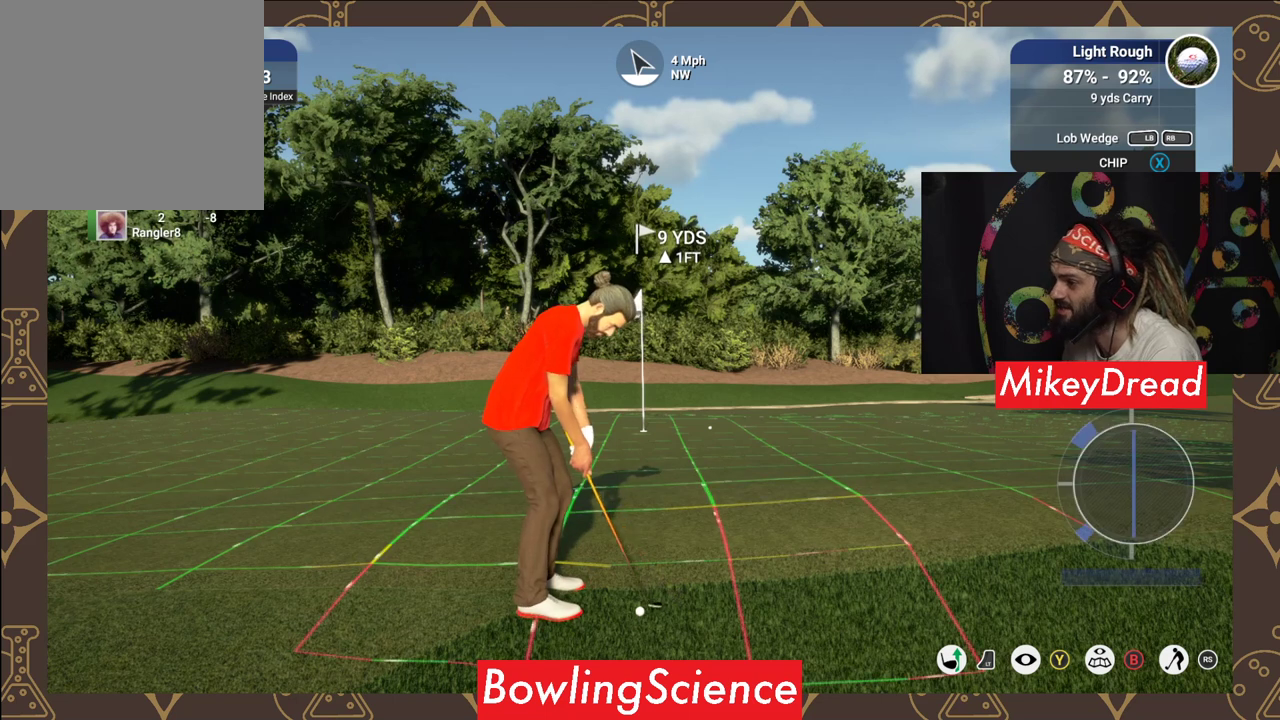
{"buttons": ["L2"], "left_stick": "down", "right_stick": "center", "events": [[250, "left_stick", "down"]]}
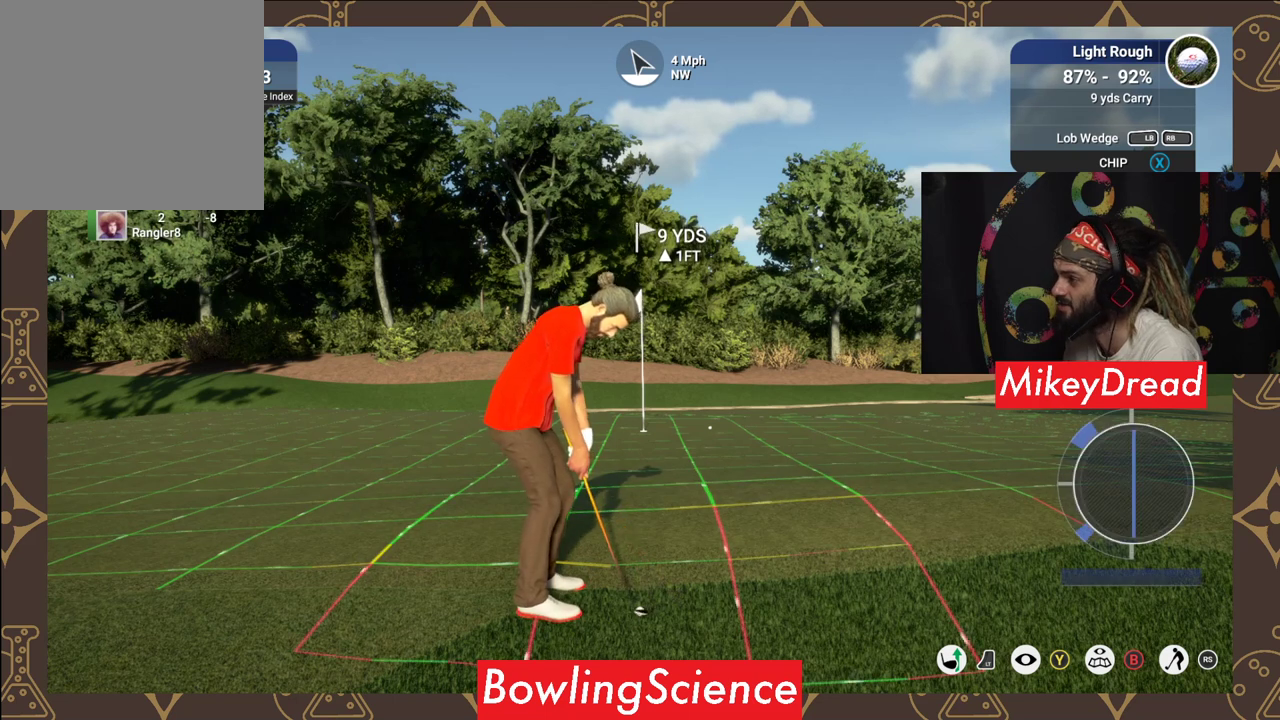
{"buttons": ["L2"], "left_stick": "center", "right_stick": "center", "events": [[150, "left_stick", "center"]]}
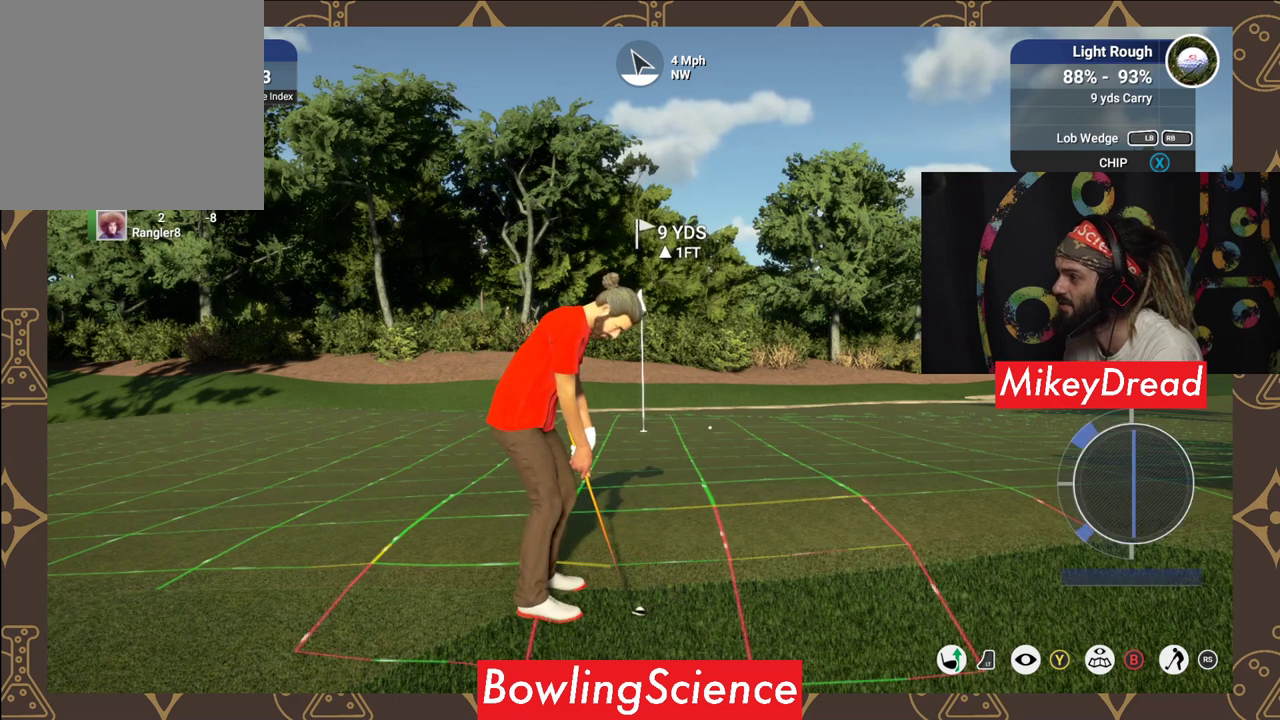
{"buttons": ["L2"], "left_stick": "up", "right_stick": "center", "events": [[250, "left_stick", "up"]]}
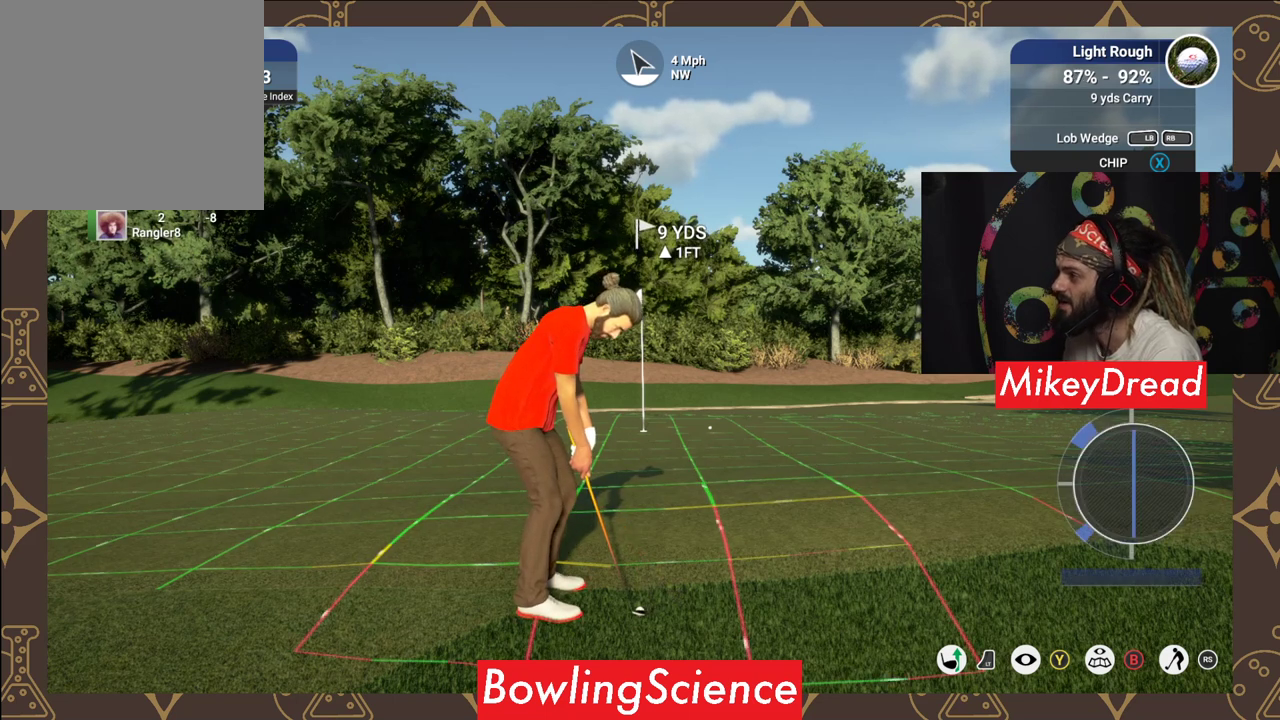
{"buttons": [], "left_stick": "center", "right_stick": "center", "events": [[200, "L2", "up"], [200, "left_stick", "center"]]}
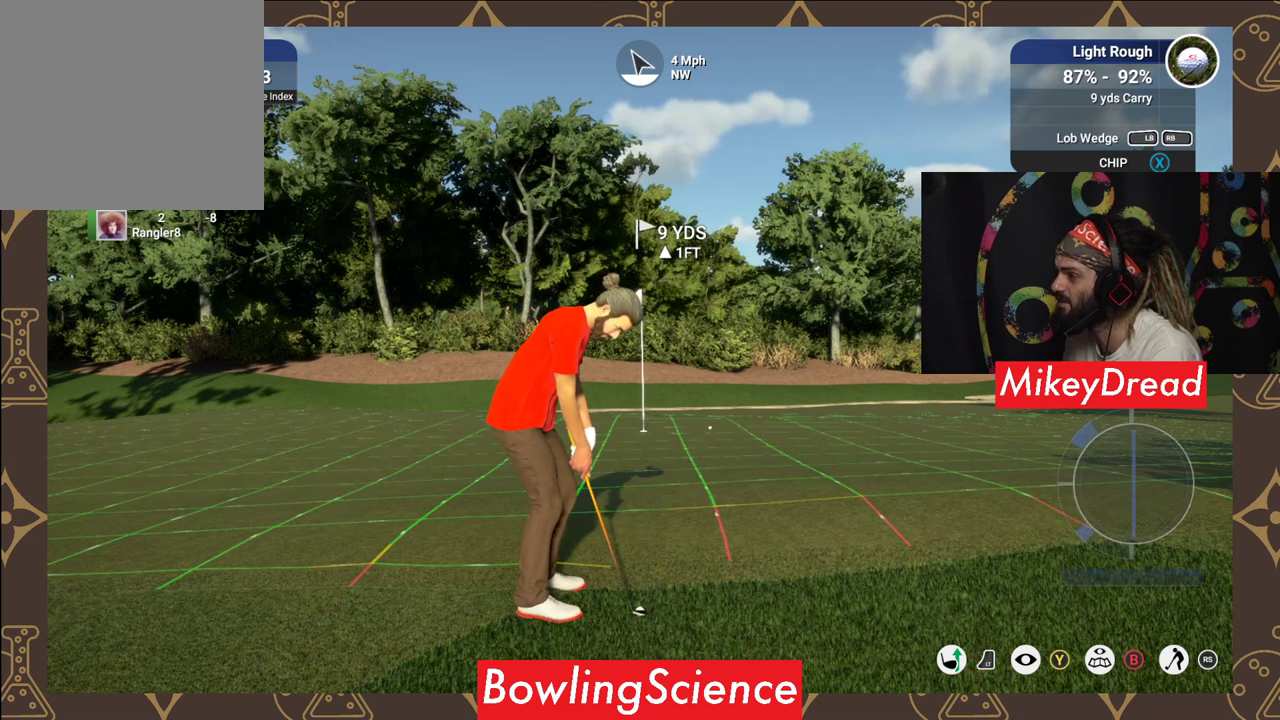
{"buttons": [], "left_stick": "center", "right_stick": "down", "events": [[500, "right_stick", "down"]]}
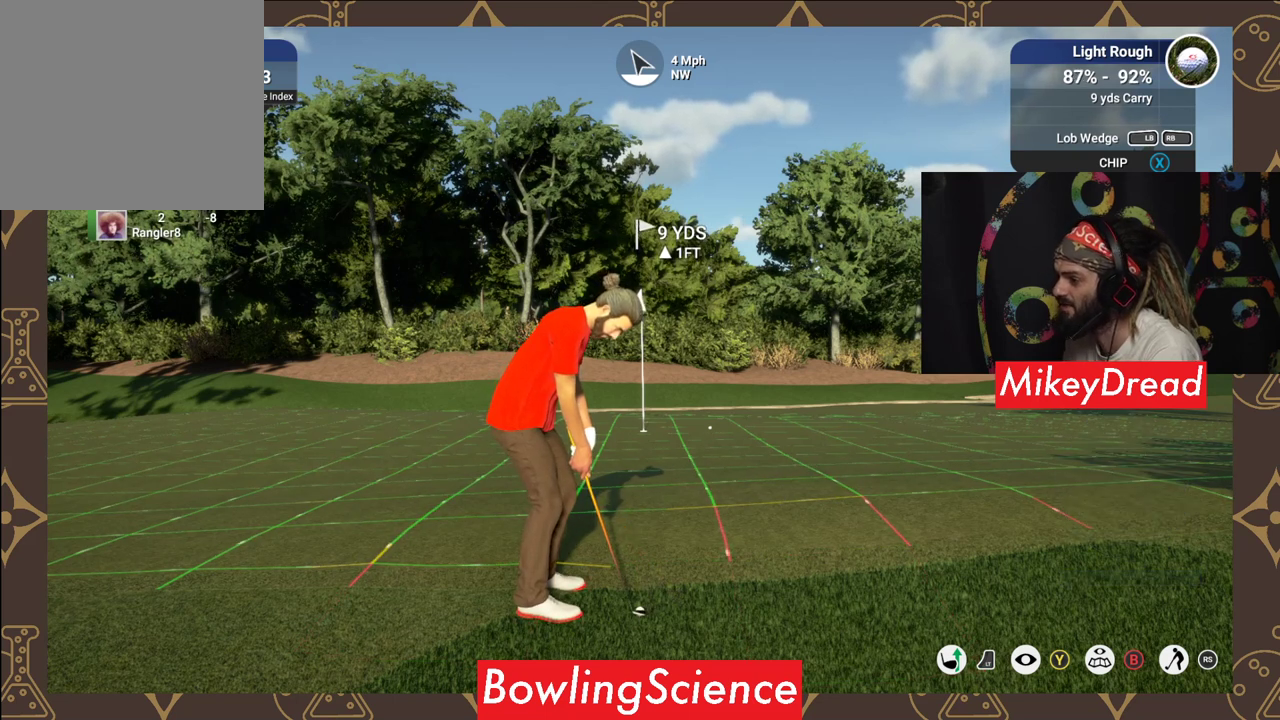
{"buttons": [], "left_stick": "center", "right_stick": "down", "events": []}
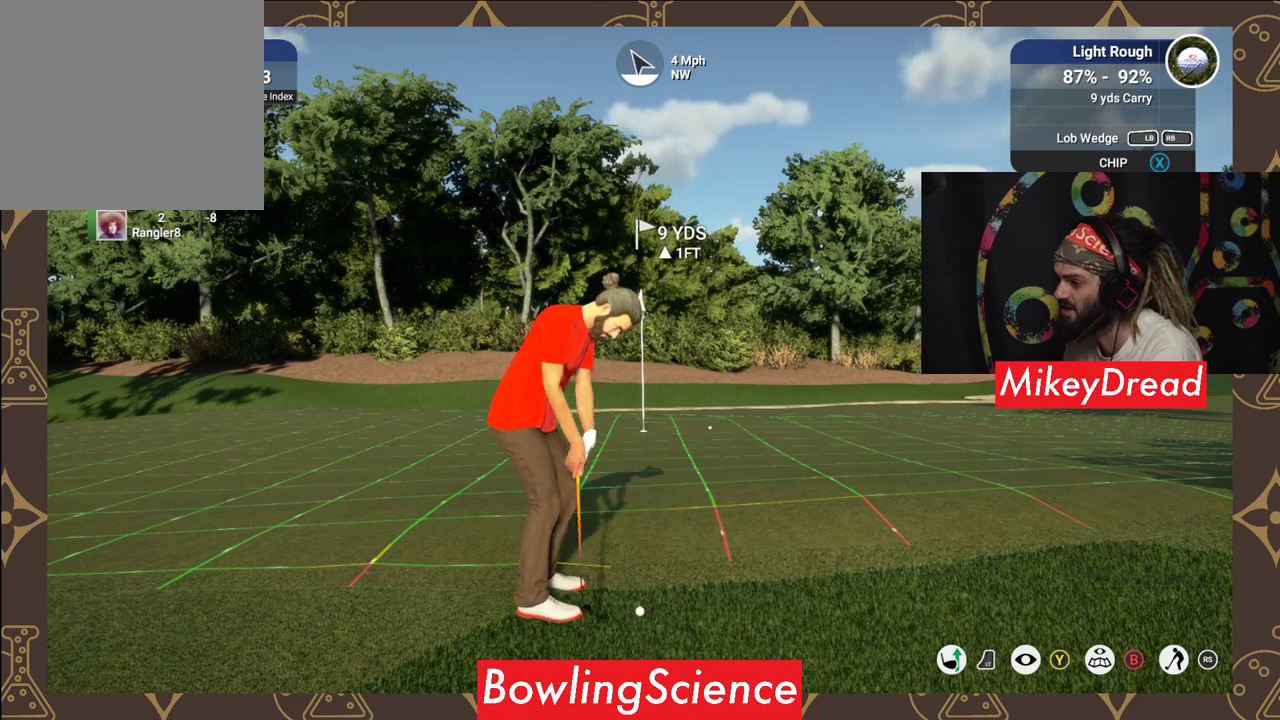
{"buttons": [], "left_stick": "center", "right_stick": "up", "events": [[500, "right_stick", "up"]]}
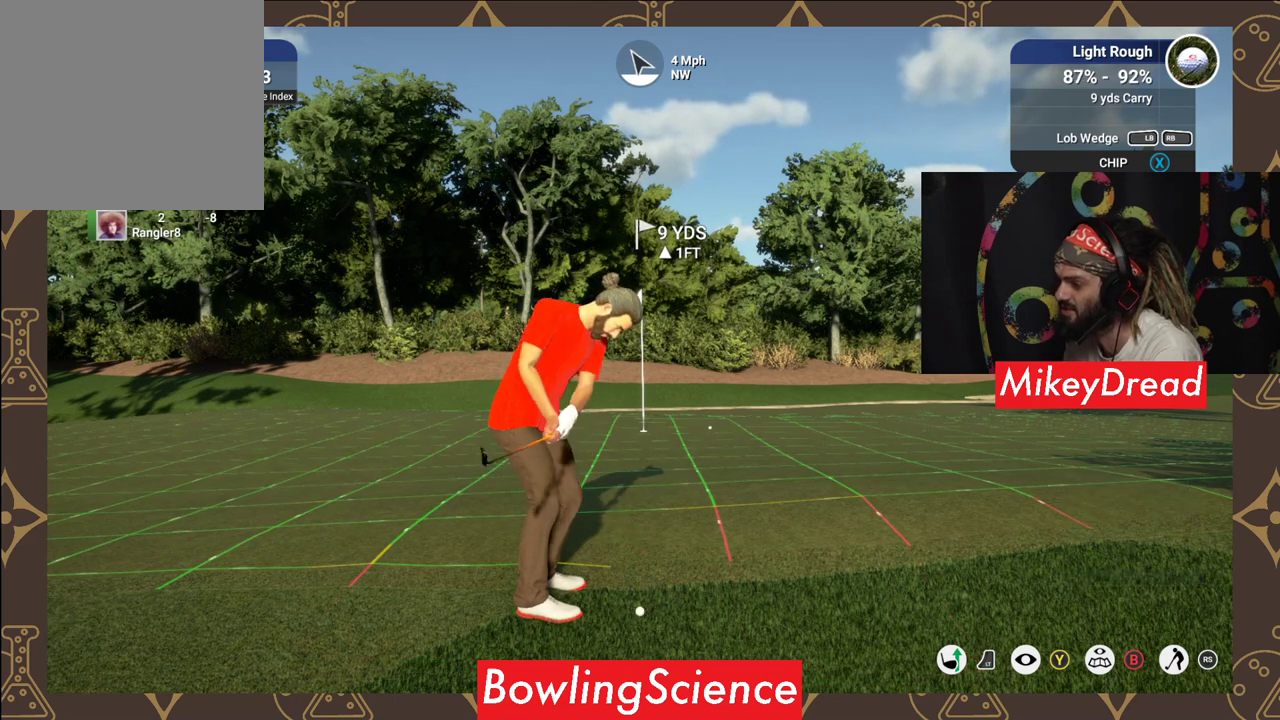
{"buttons": [], "left_stick": "center", "right_stick": "up", "events": []}
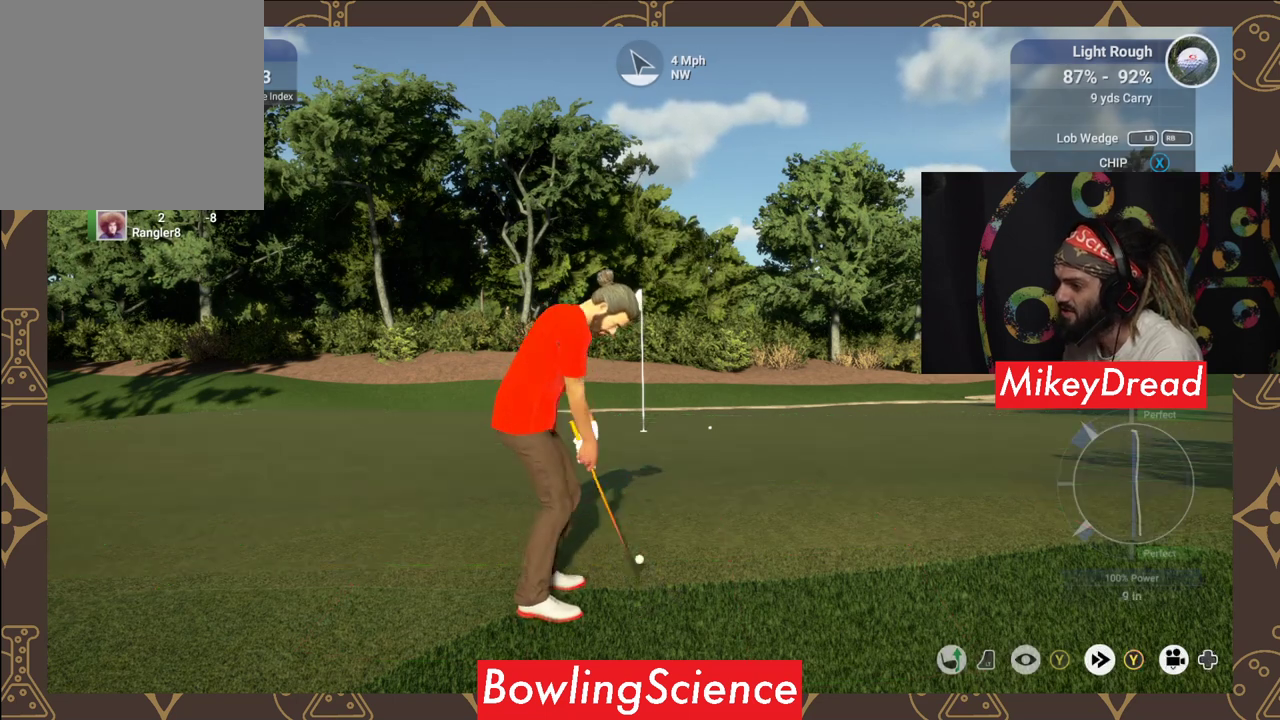
{"buttons": [], "left_stick": "center", "right_stick": "center", "events": [[50, "right_stick", "center"]]}